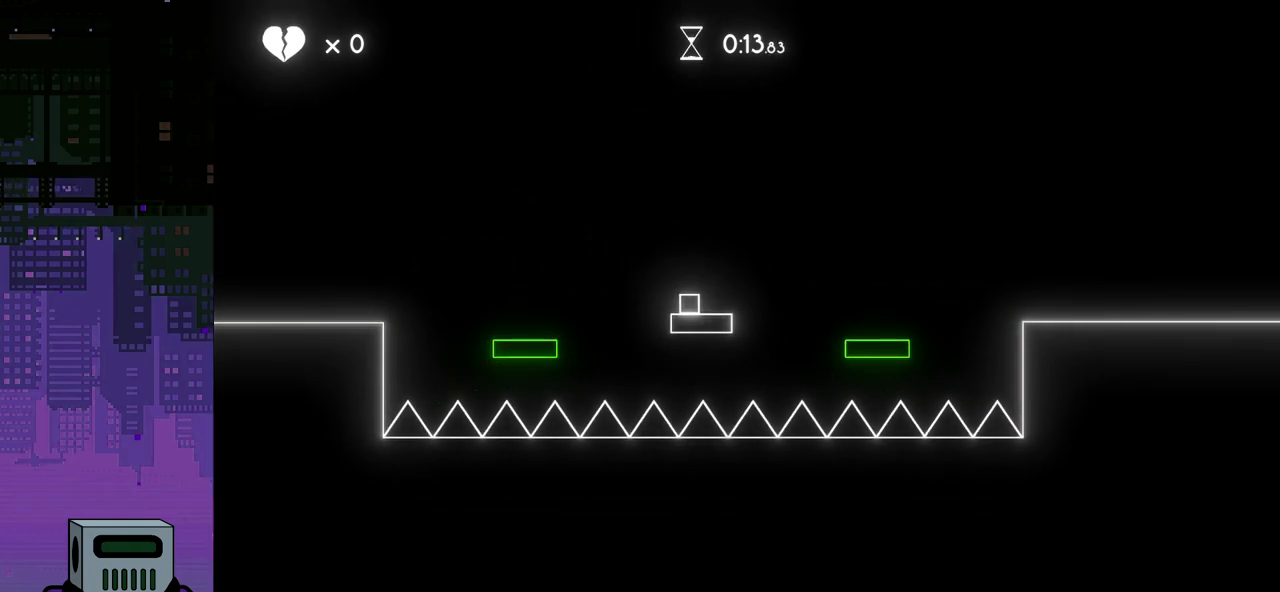
Gameplay with a controller (PlayStation layout); each line is a JSON object with the inputs held at the frame after it. "events" lists button and stick changes between this image and that frame as [ms after this image, input, new state], when the widget could be followed in between. Not read: left_stick right_stick.
{"buttons": [], "events": [[167, "DPAD_DOWN", "down"], [350, "DPAD_DOWN", "up"], [417, "DPAD_RIGHT", "up"]]}
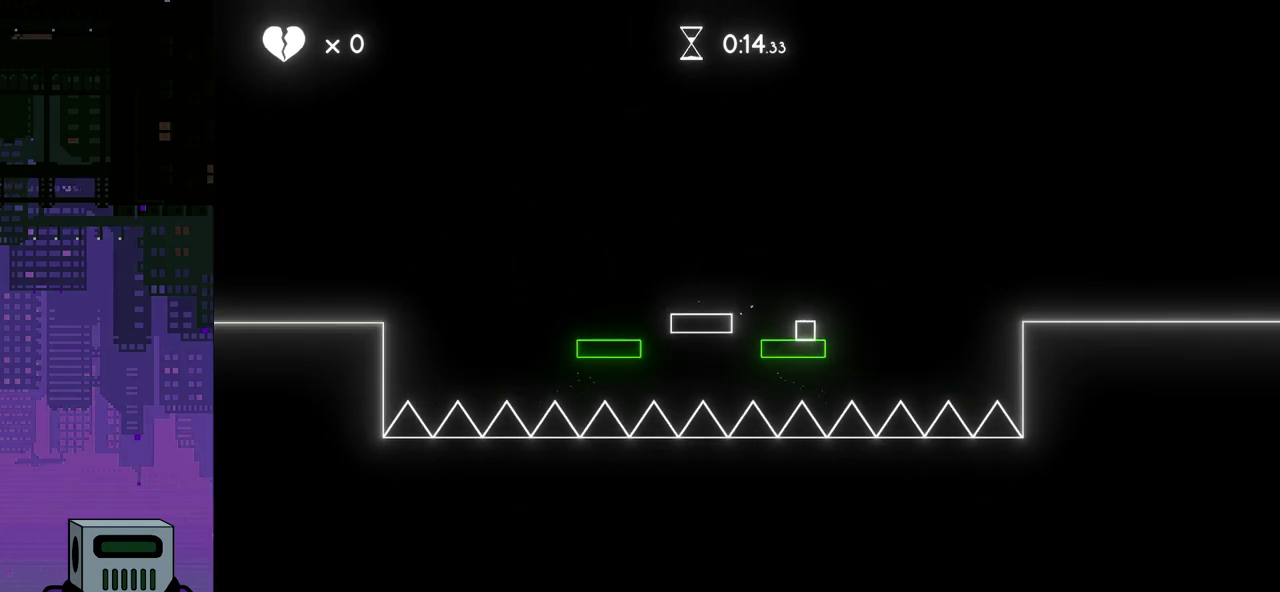
{"buttons": [], "events": []}
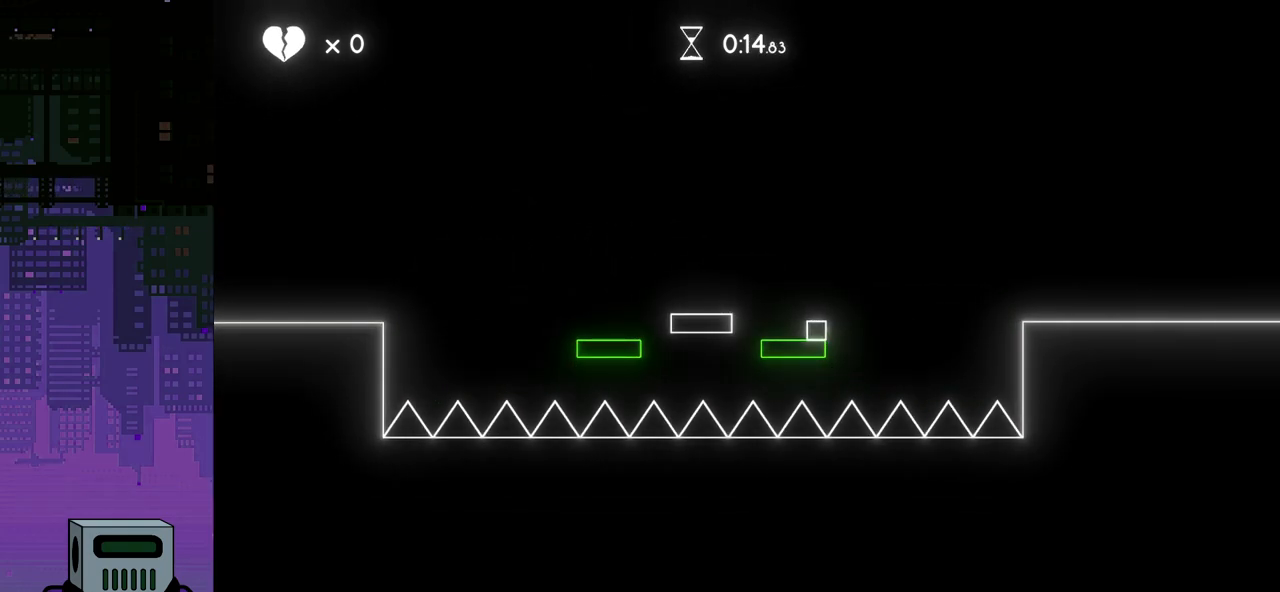
{"buttons": ["CROSS", "DPAD_DOWN", "DPAD_RIGHT"], "events": [[183, "DPAD_RIGHT", "down"], [250, "DPAD_DOWN", "down"], [283, "CROSS", "down"]]}
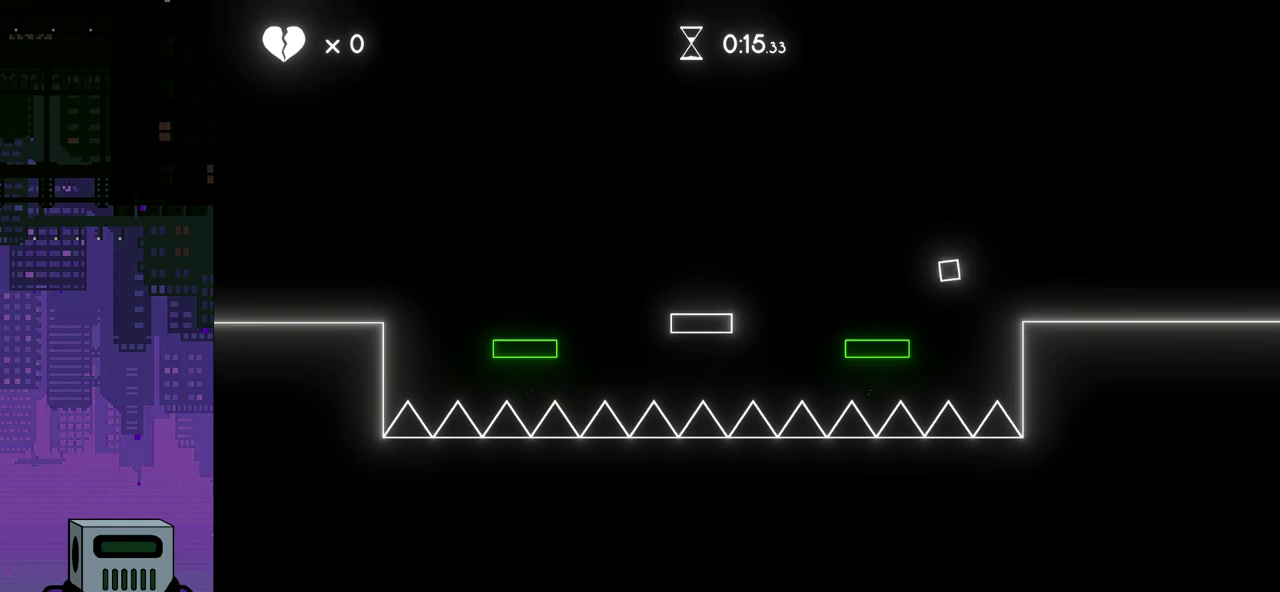
{"buttons": ["DPAD_RIGHT"], "events": [[33, "CROSS", "up"], [267, "DPAD_DOWN", "up"]]}
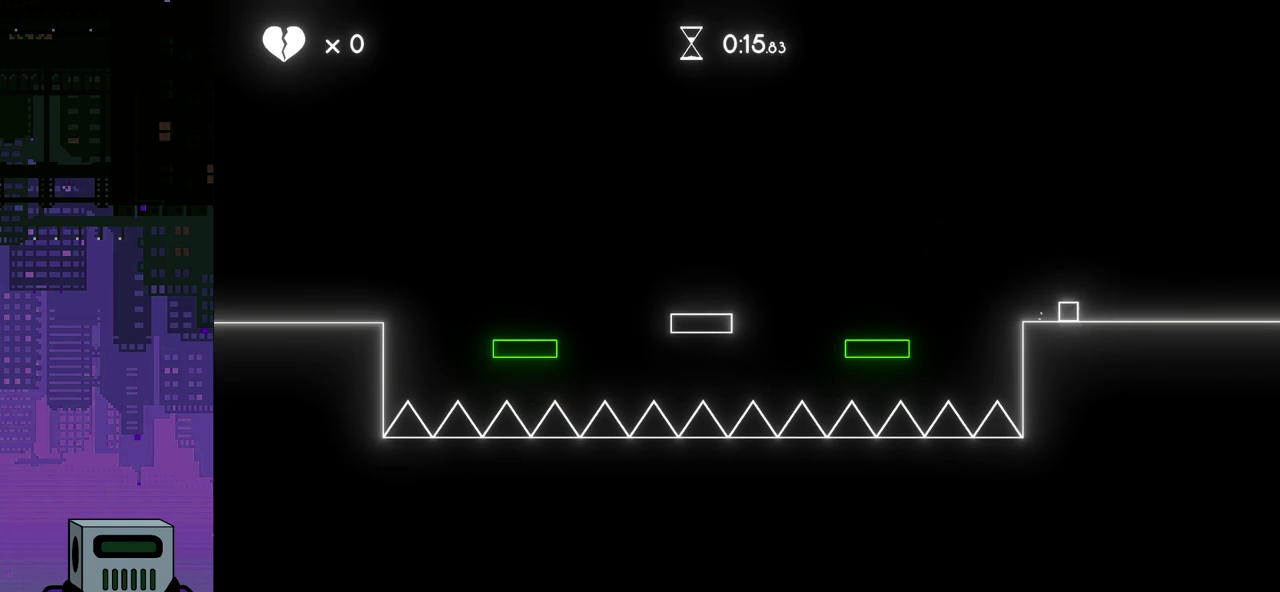
{"buttons": ["DPAD_RIGHT"], "events": []}
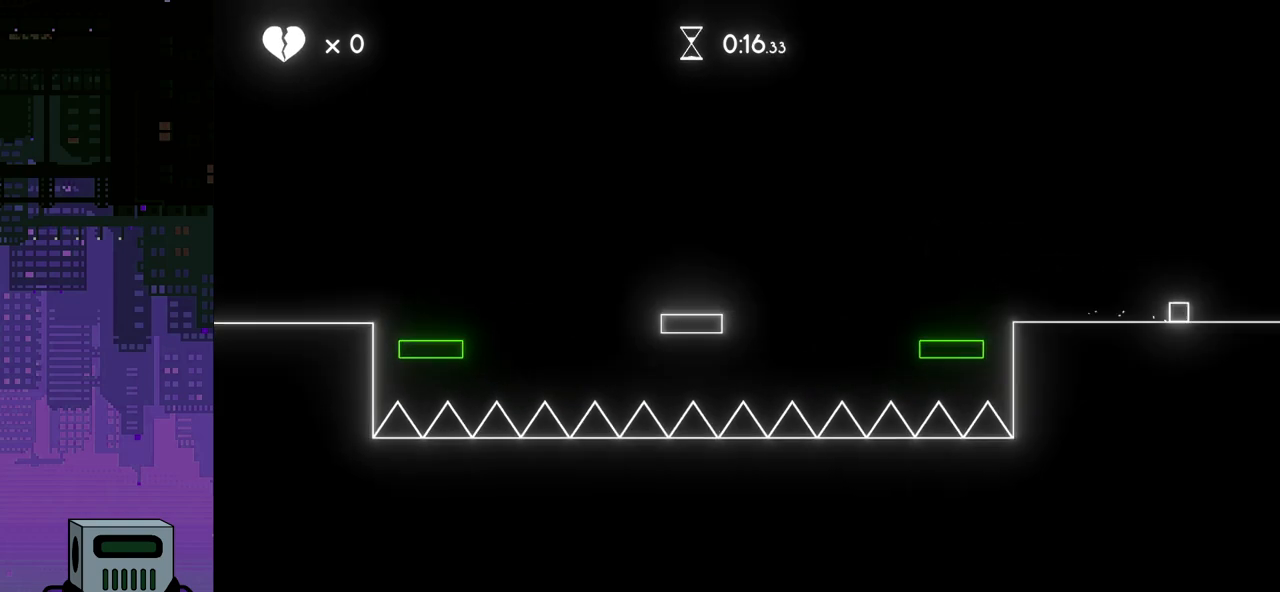
{"buttons": ["DPAD_RIGHT"], "events": []}
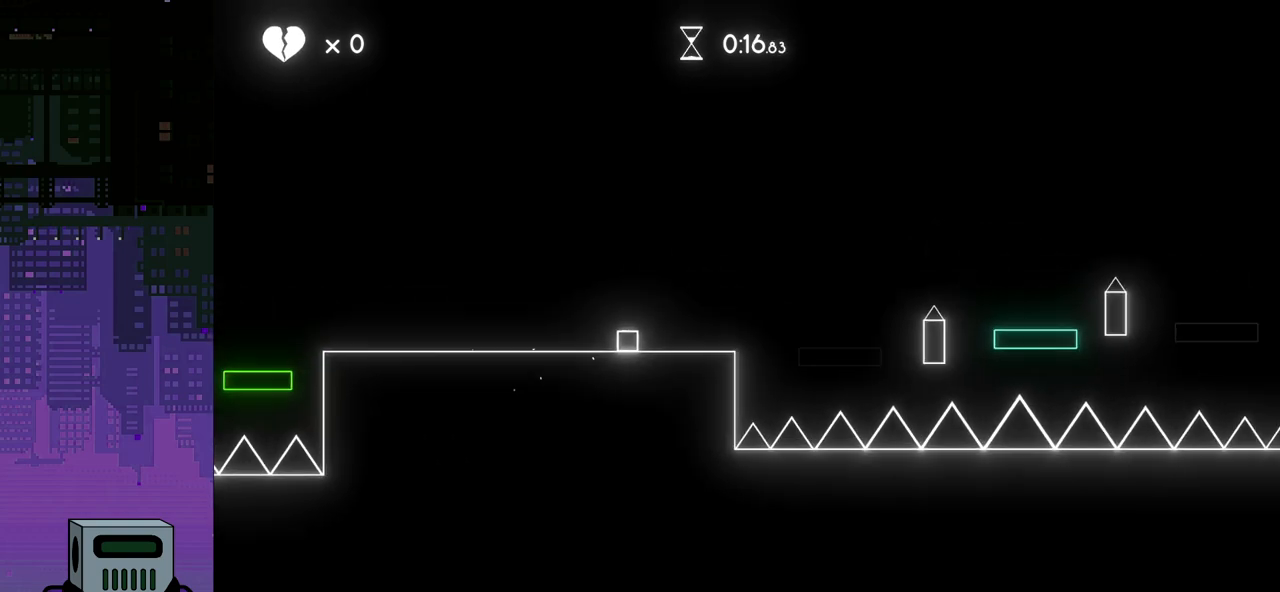
{"buttons": ["DPAD_RIGHT"], "events": [[117, "CROSS", "down"], [433, "CROSS", "up"]]}
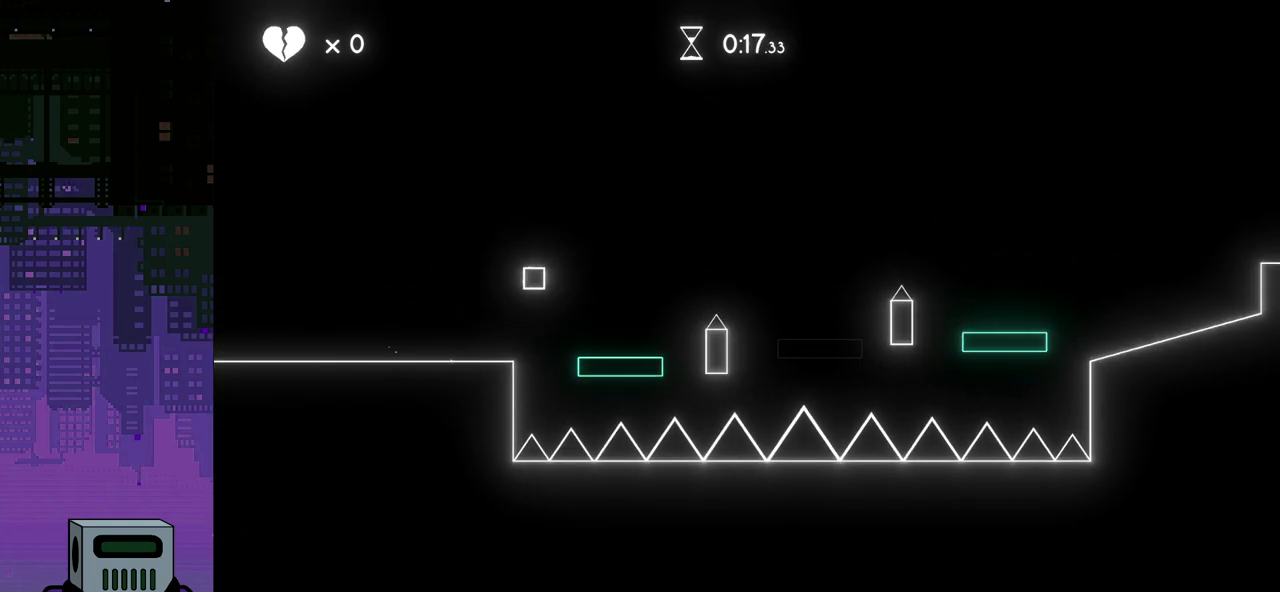
{"buttons": [], "events": [[250, "DPAD_RIGHT", "up"]]}
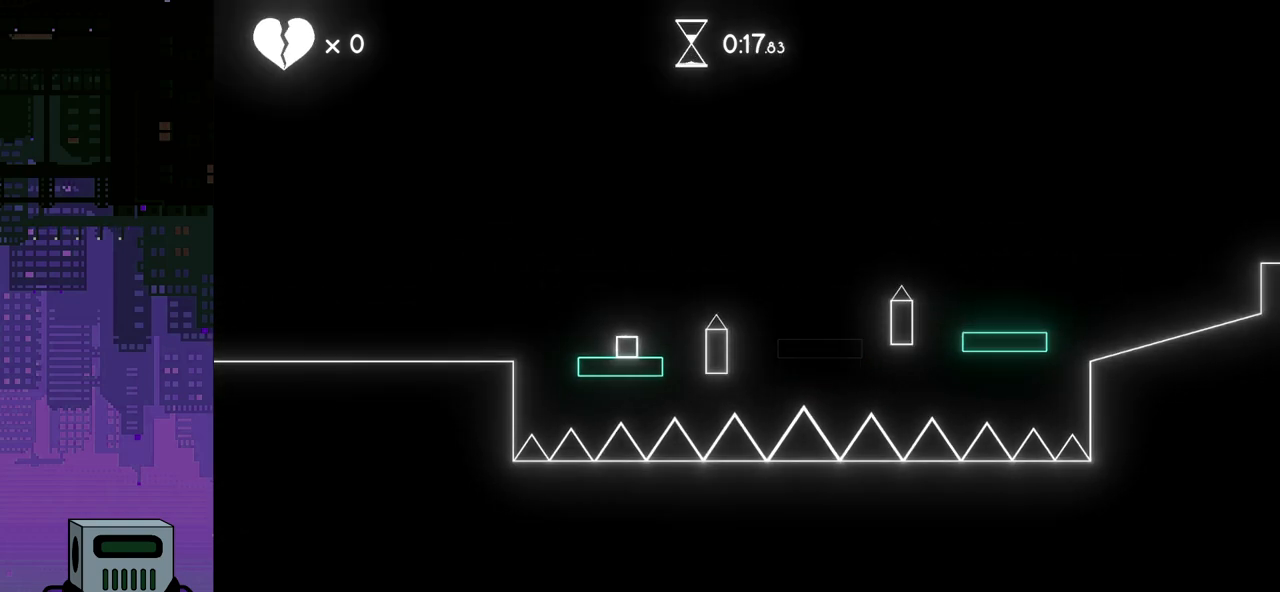
{"buttons": ["CROSS", "DPAD_RIGHT"], "events": [[250, "DPAD_RIGHT", "down"], [417, "CROSS", "down"]]}
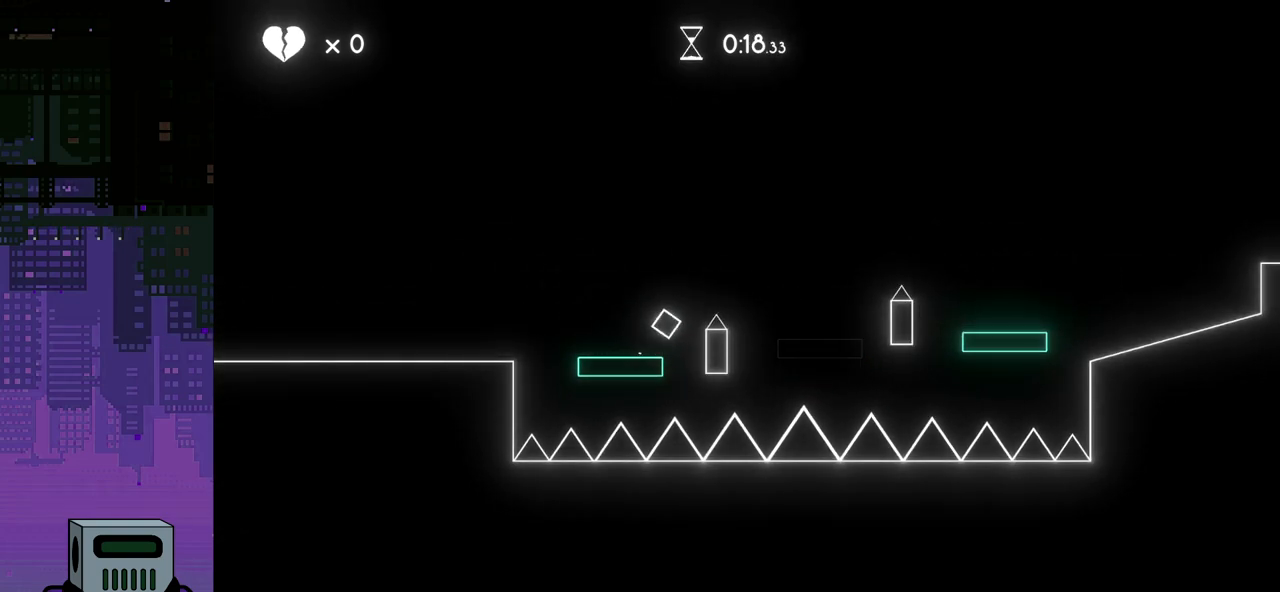
{"buttons": ["DPAD_RIGHT"], "events": [[350, "CROSS", "up"]]}
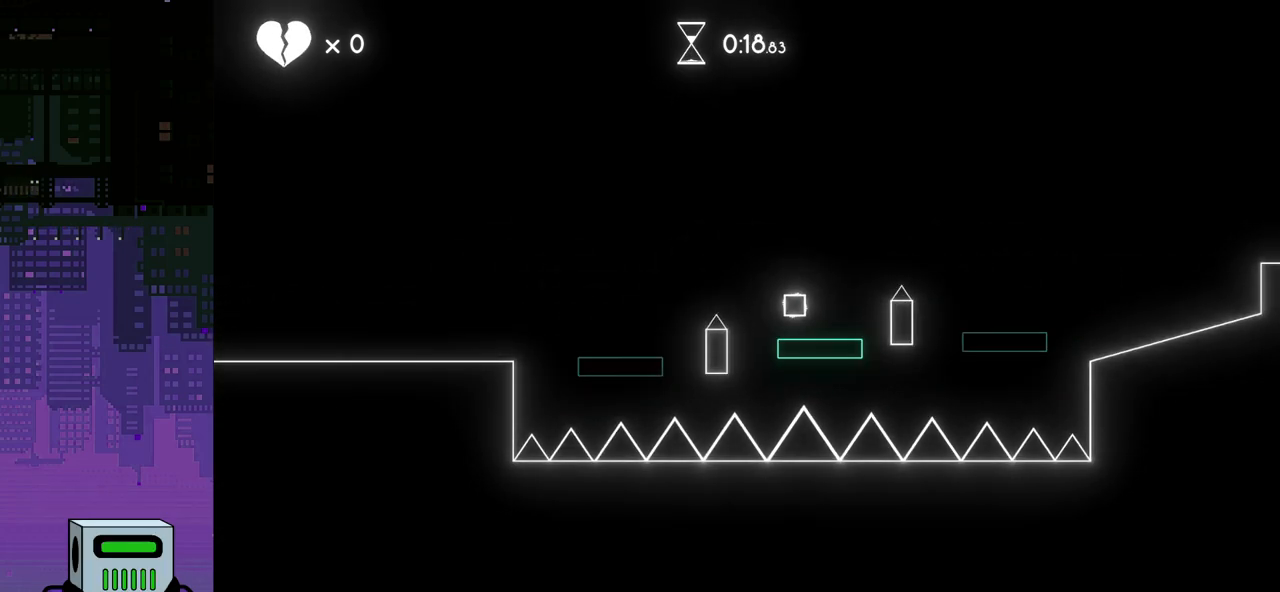
{"buttons": ["CROSS", "DPAD_RIGHT"], "events": [[17, "DPAD_RIGHT", "up"], [267, "DPAD_RIGHT", "down"], [350, "CROSS", "down"], [350, "DPAD_DOWN", "down"], [433, "DPAD_DOWN", "up"]]}
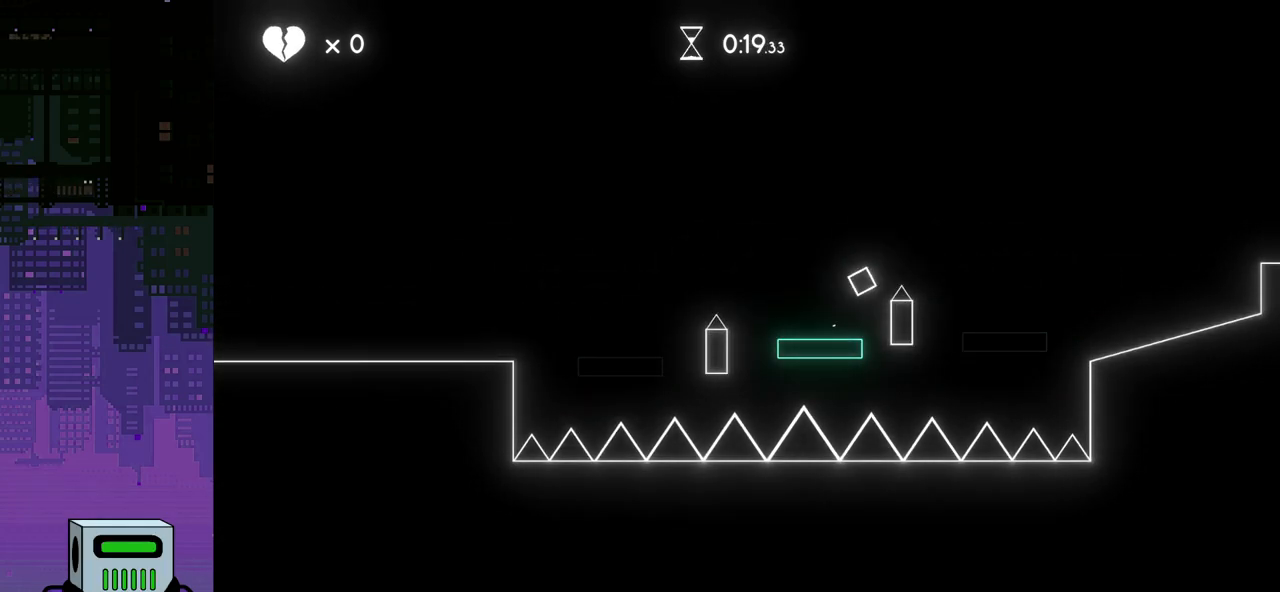
{"buttons": ["DPAD_RIGHT"], "events": [[117, "DPAD_DOWN", "down"], [217, "CROSS", "up"], [417, "DPAD_DOWN", "up"]]}
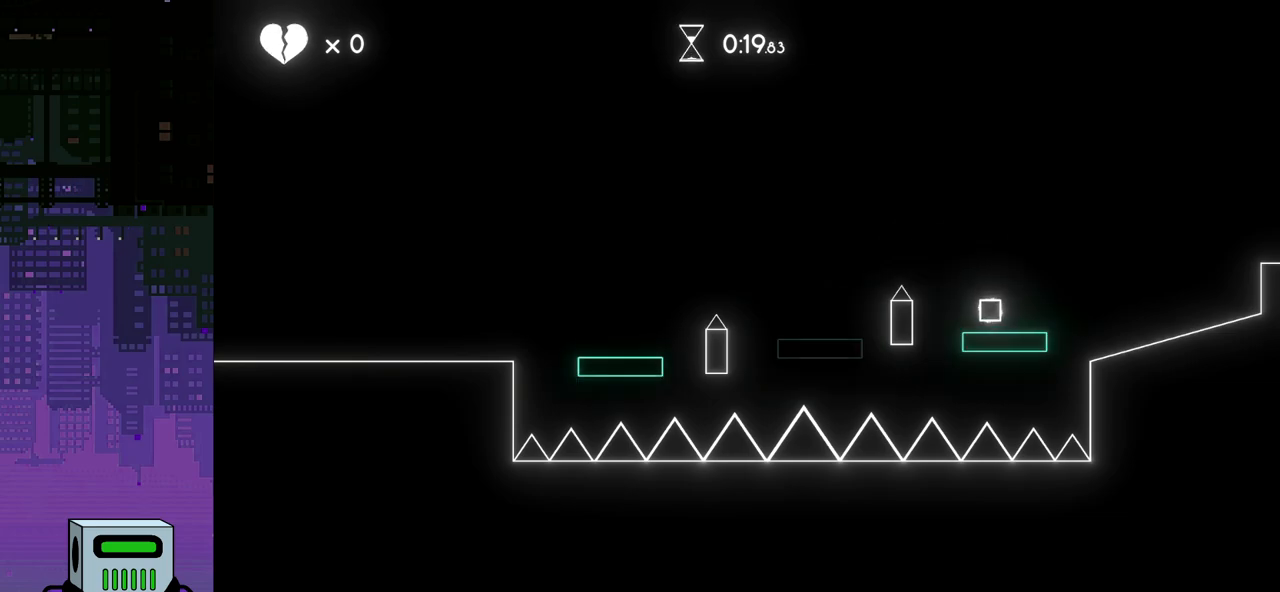
{"buttons": ["DPAD_RIGHT"], "events": [[50, "CROSS", "down"], [167, "CROSS", "up"]]}
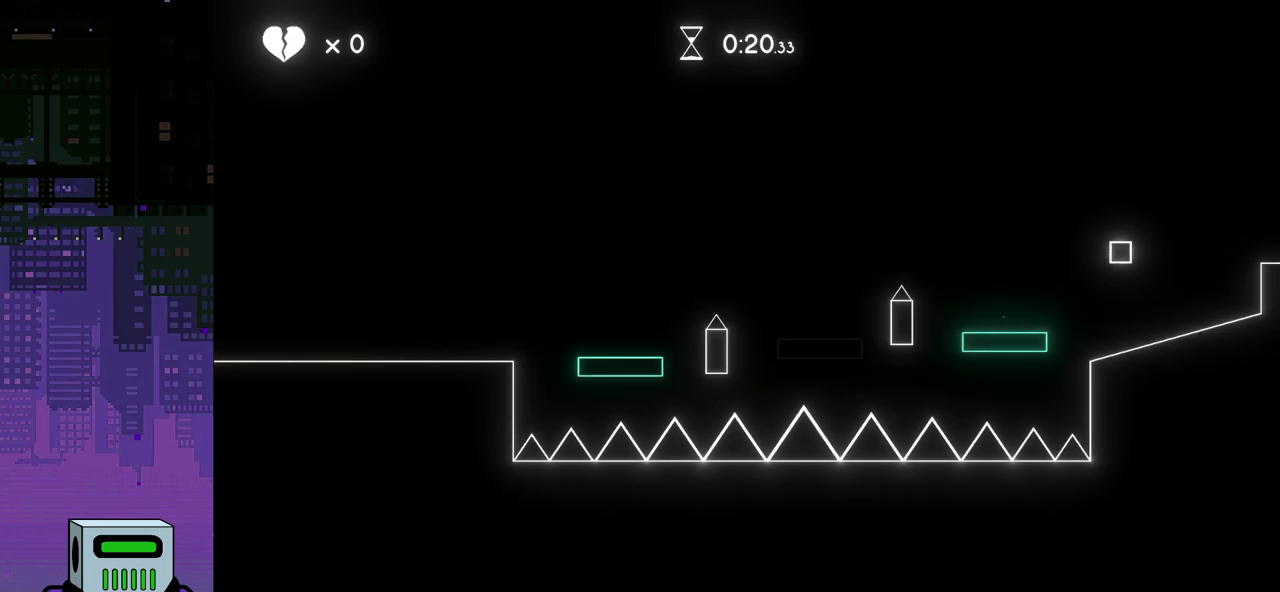
{"buttons": ["CROSS", "DPAD_RIGHT"], "events": [[283, "CROSS", "down"]]}
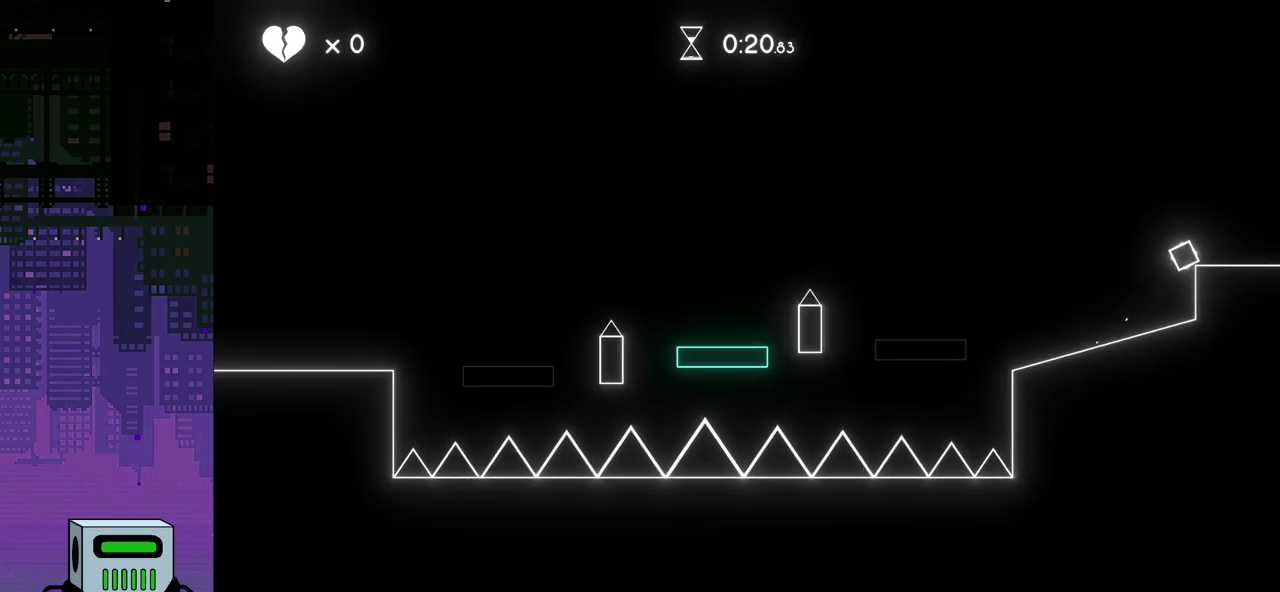
{"buttons": ["DPAD_RIGHT"], "events": [[200, "CROSS", "up"], [317, "CROSS", "down"], [467, "CROSS", "up"]]}
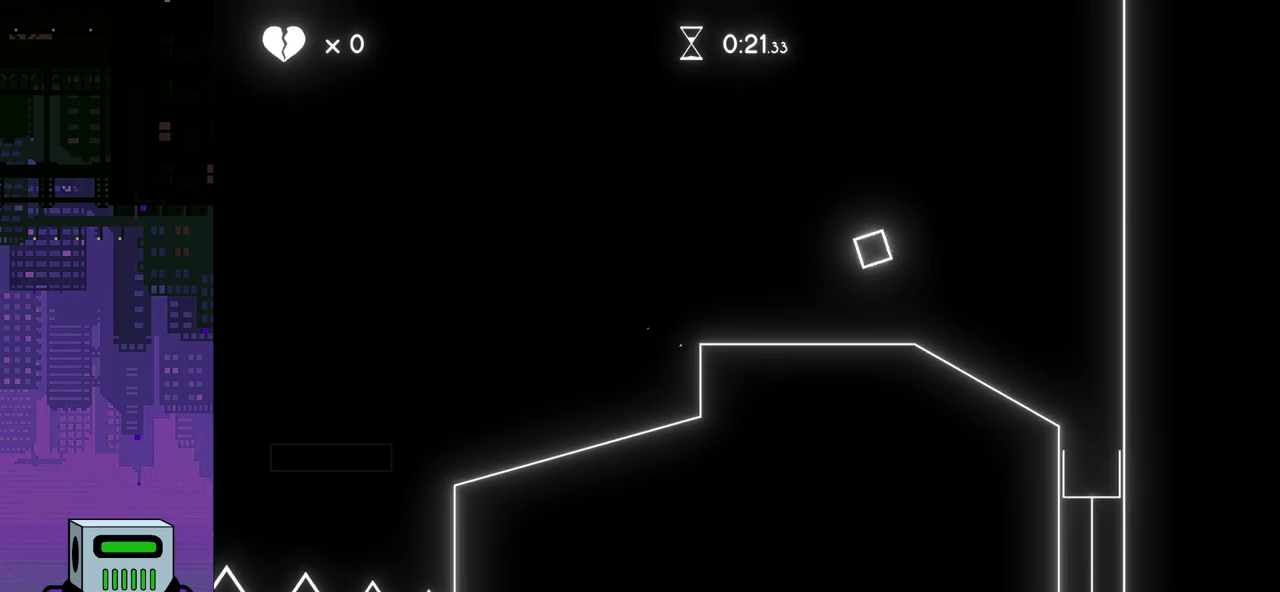
{"buttons": [], "events": [[483, "DPAD_RIGHT", "up"]]}
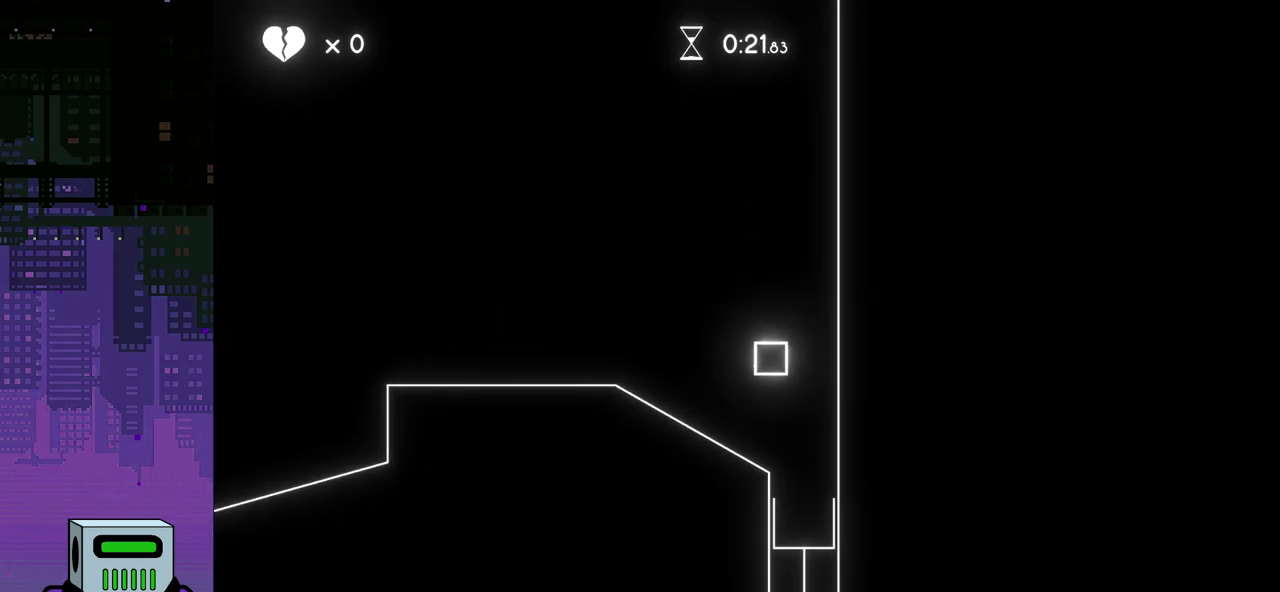
{"buttons": ["CROSS"], "events": [[450, "CROSS", "down"]]}
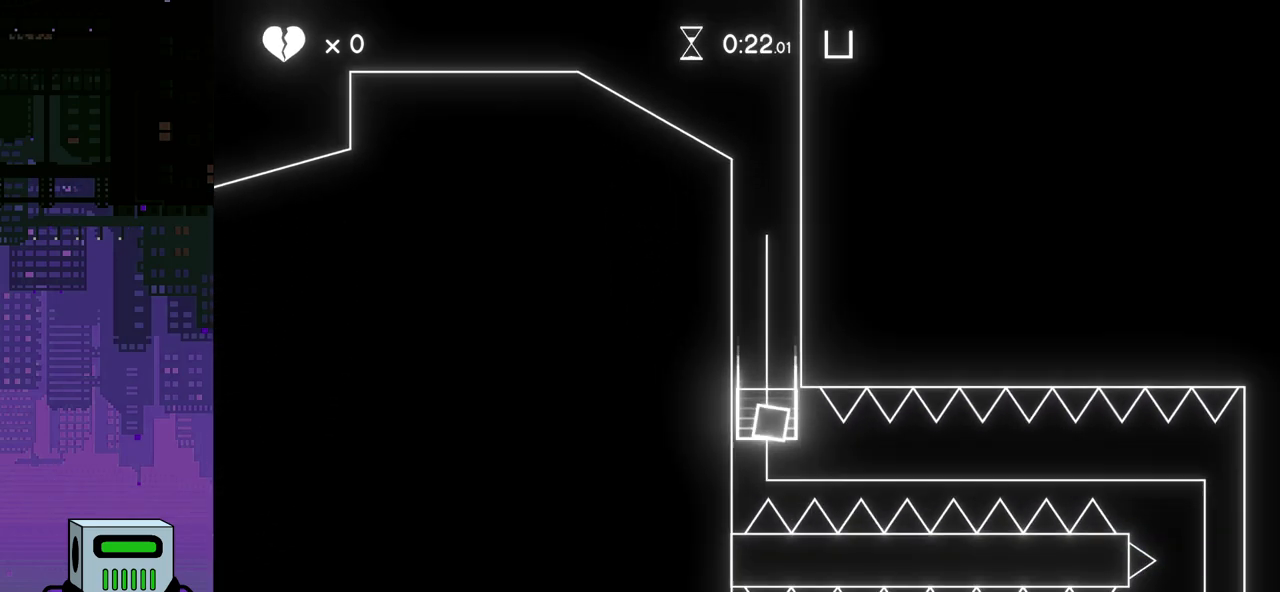
{"buttons": [], "events": [[50, "CROSS", "up"], [133, "CROSS", "down"], [200, "CROSS", "up"], [283, "CROSS", "down"], [367, "CROSS", "up"], [433, "CROSS", "down"], [500, "CROSS", "up"]]}
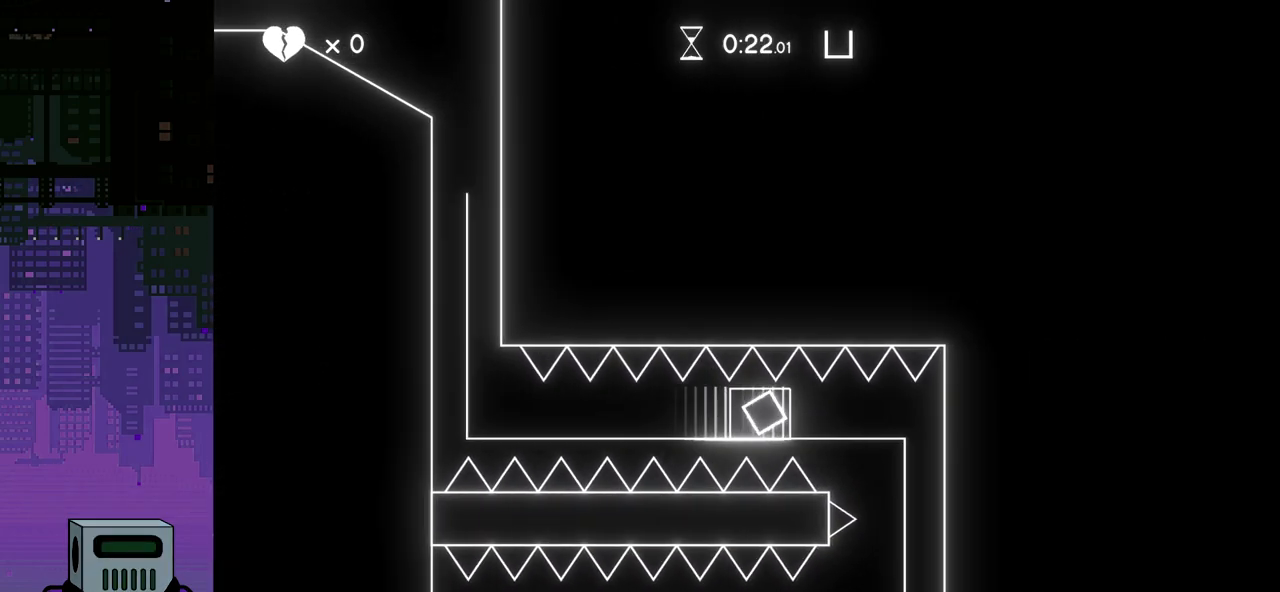
{"buttons": [], "events": [[83, "CROSS", "down"], [150, "CROSS", "up"], [233, "CROSS", "down"], [317, "CROSS", "up"], [400, "CROSS", "down"], [450, "CROSS", "up"]]}
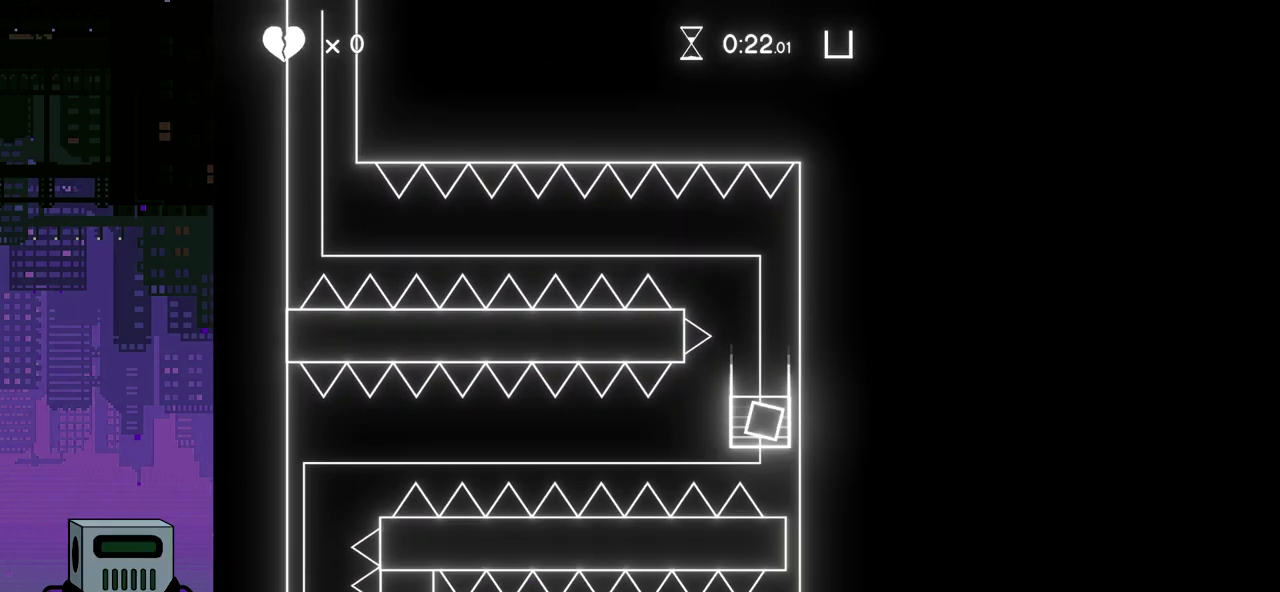
{"buttons": [], "events": [[33, "CROSS", "down"], [133, "CROSS", "up"], [200, "CROSS", "down"], [283, "CROSS", "up"], [367, "CROSS", "down"], [450, "CROSS", "up"]]}
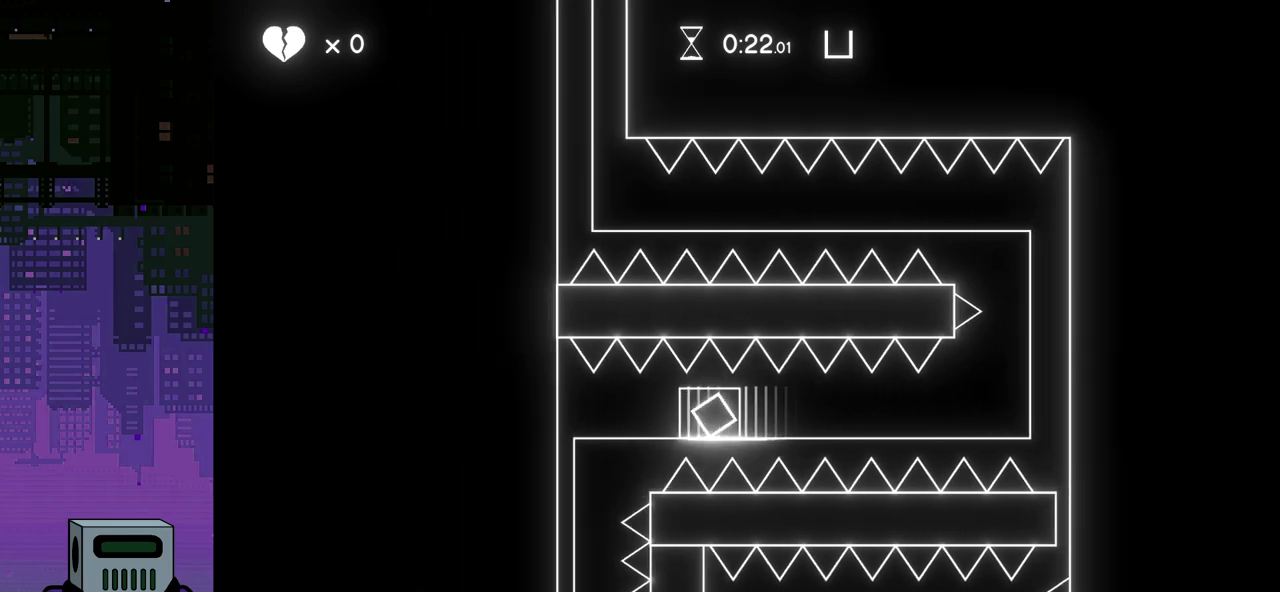
{"buttons": ["CROSS"], "events": [[17, "CROSS", "down"], [100, "CROSS", "up"], [167, "CROSS", "down"], [267, "CROSS", "up"], [333, "CROSS", "down"], [417, "CROSS", "up"], [483, "CROSS", "down"]]}
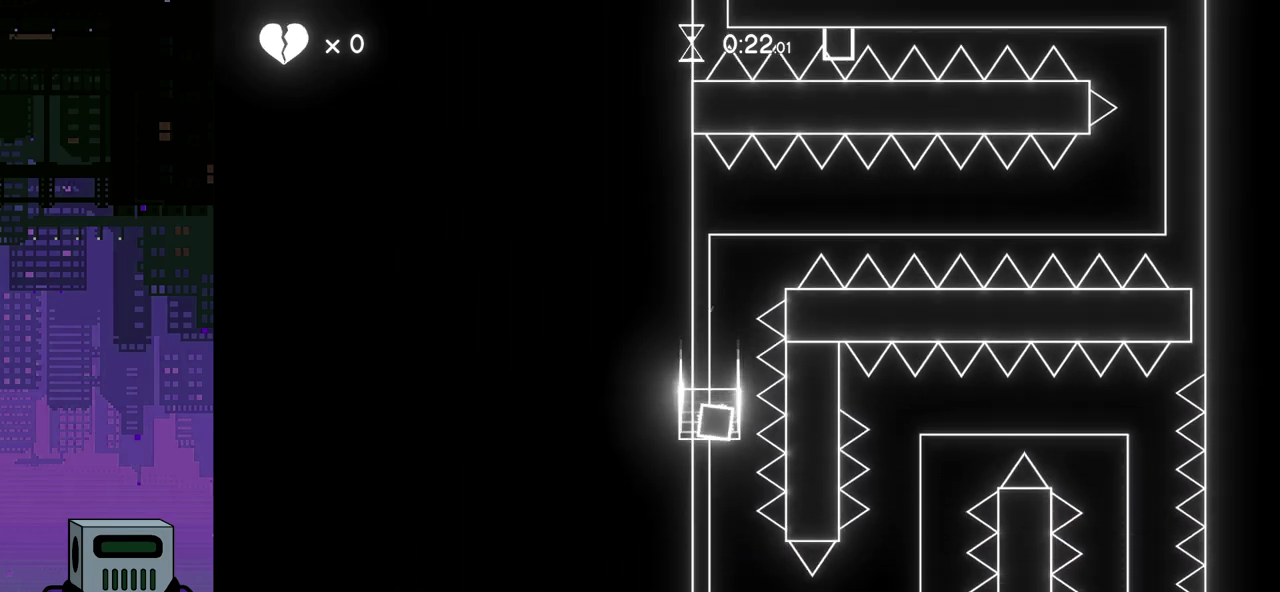
{"buttons": ["CROSS"], "events": [[67, "CROSS", "up"], [133, "CROSS", "down"], [217, "CROSS", "up"], [300, "CROSS", "down"], [383, "CROSS", "up"], [450, "CROSS", "down"]]}
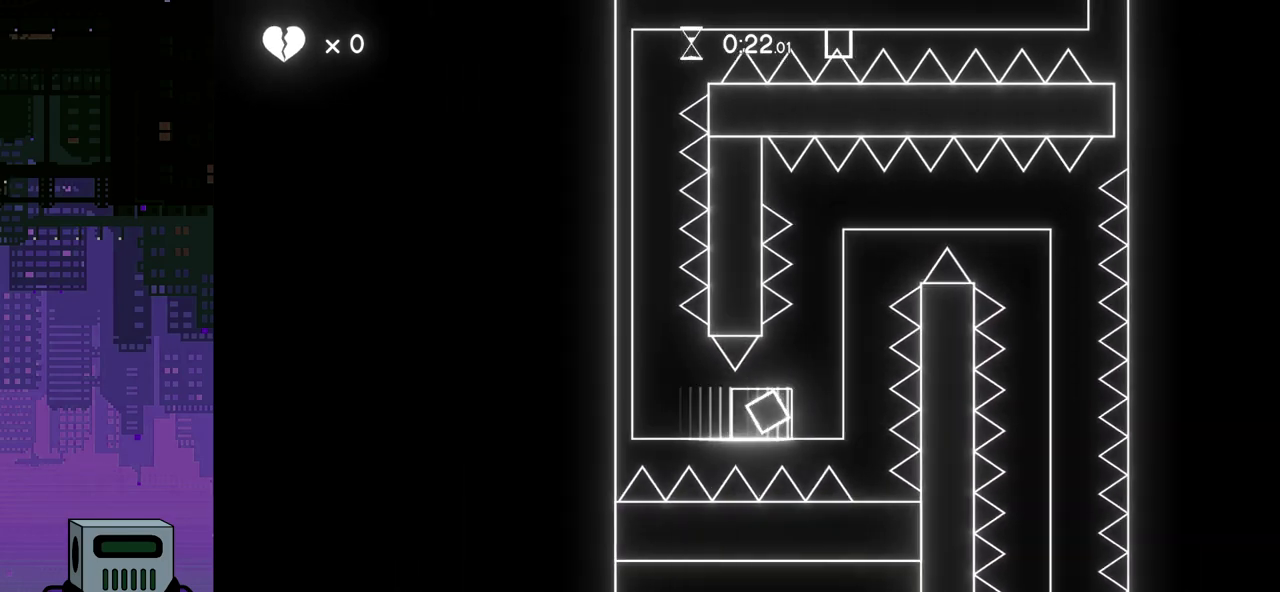
{"buttons": ["CROSS"], "events": [[50, "CROSS", "up"], [117, "CROSS", "down"], [200, "CROSS", "up"], [267, "CROSS", "down"], [367, "CROSS", "up"], [450, "CROSS", "down"]]}
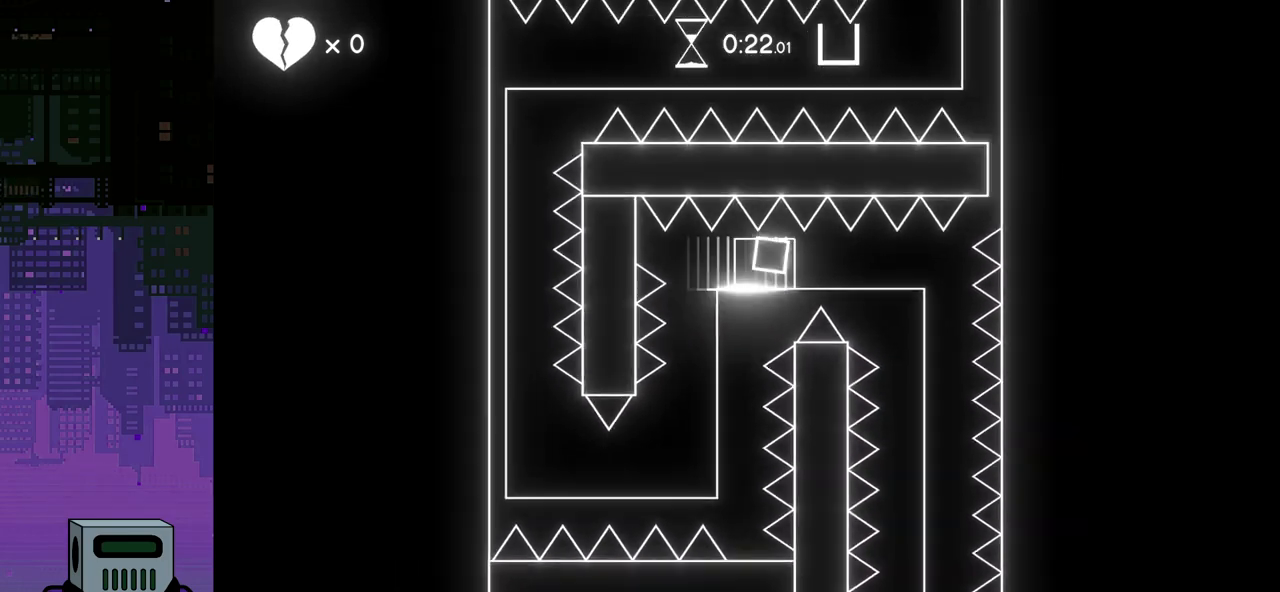
{"buttons": ["CROSS"], "events": [[50, "CROSS", "up"], [117, "CROSS", "down"], [217, "CROSS", "up"], [283, "CROSS", "down"], [367, "CROSS", "up"], [433, "CROSS", "down"]]}
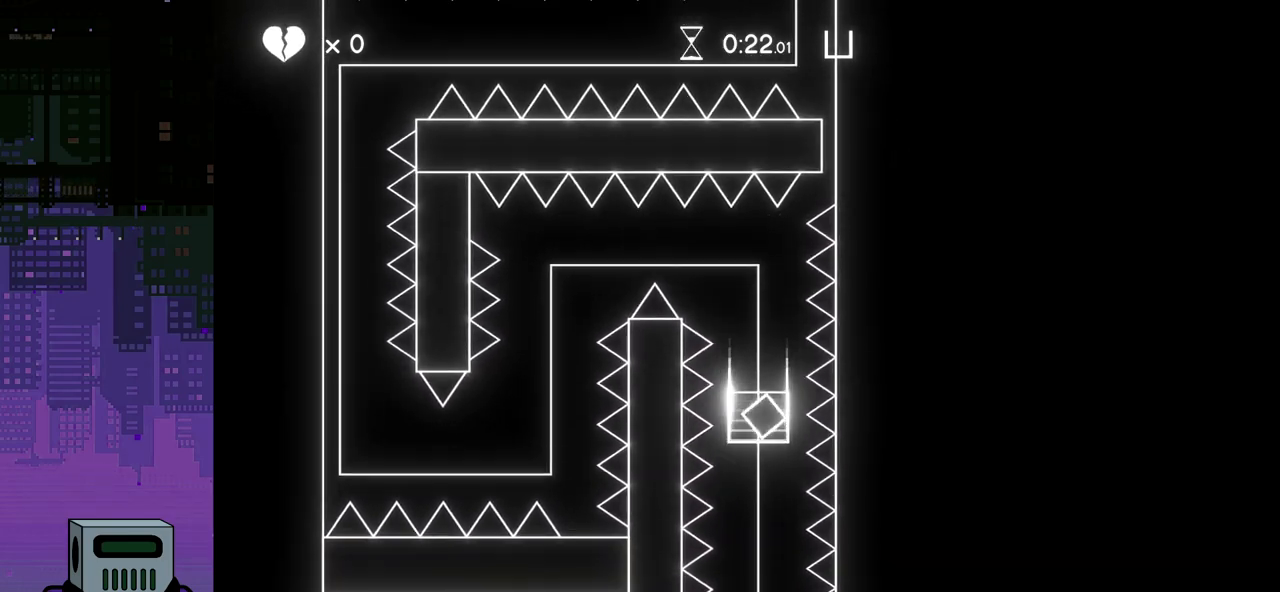
{"buttons": ["CROSS"], "events": [[17, "CROSS", "up"], [83, "CROSS", "down"], [183, "CROSS", "up"], [250, "CROSS", "down"], [350, "CROSS", "up"], [417, "CROSS", "down"]]}
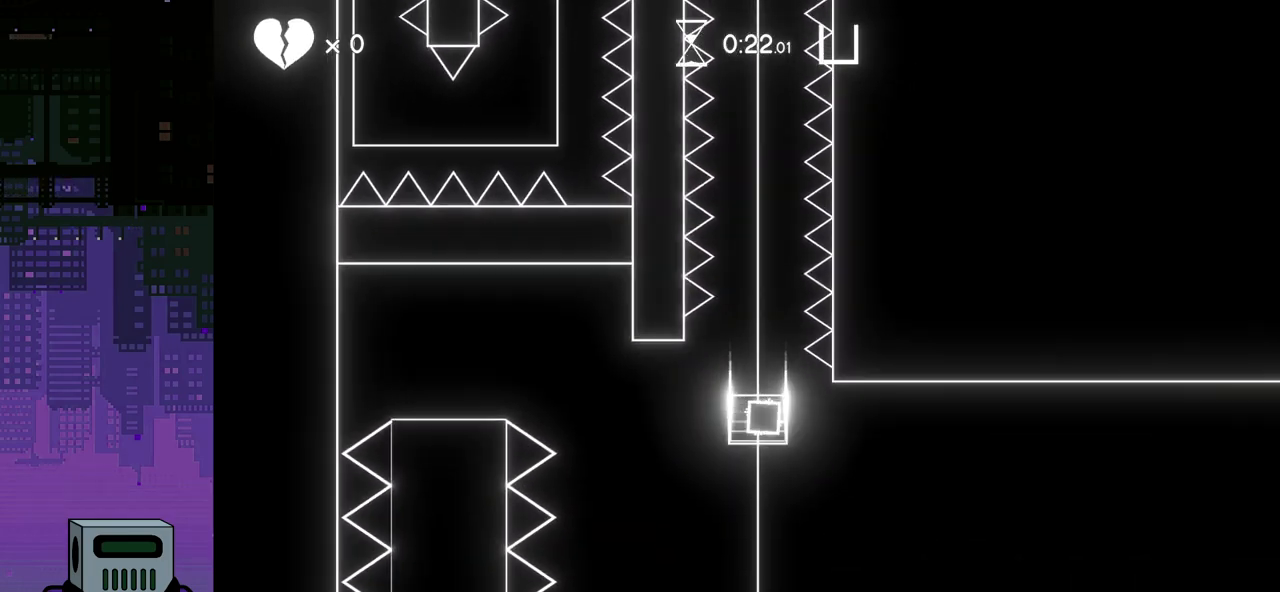
{"buttons": [], "events": [[17, "CROSS", "up"], [83, "CROSS", "down"], [167, "CROSS", "up"], [233, "CROSS", "down"], [333, "CROSS", "up"], [383, "CROSS", "down"], [500, "CROSS", "up"]]}
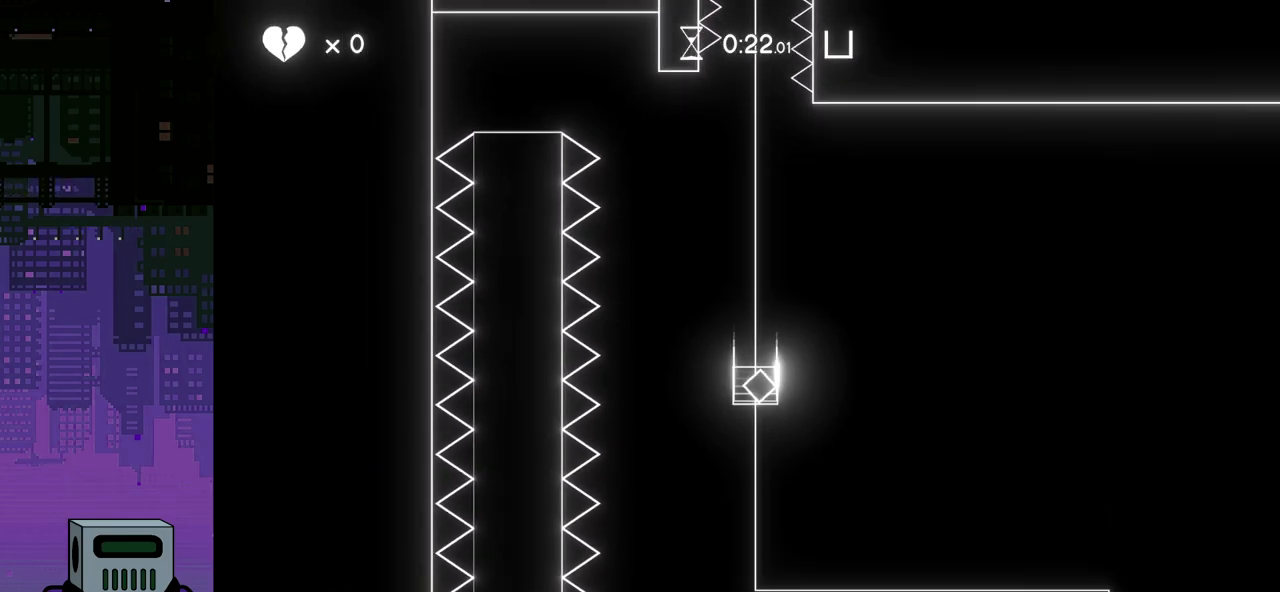
{"buttons": ["DPAD_RIGHT"], "events": [[33, "DPAD_RIGHT", "down"]]}
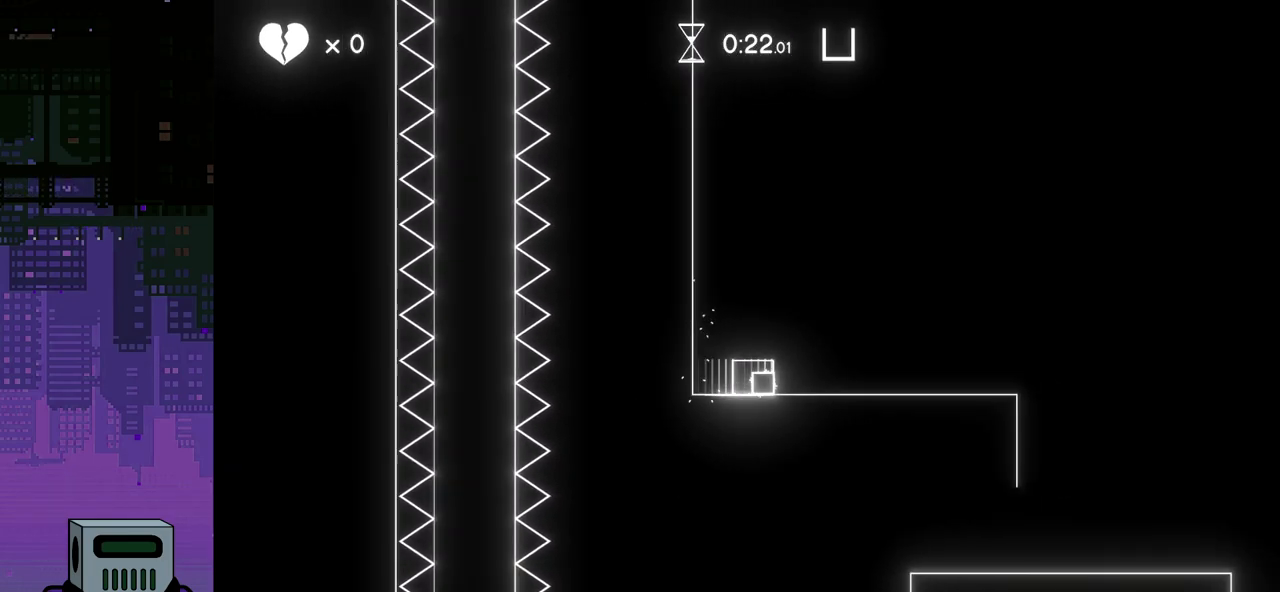
{"buttons": ["DPAD_RIGHT"], "events": []}
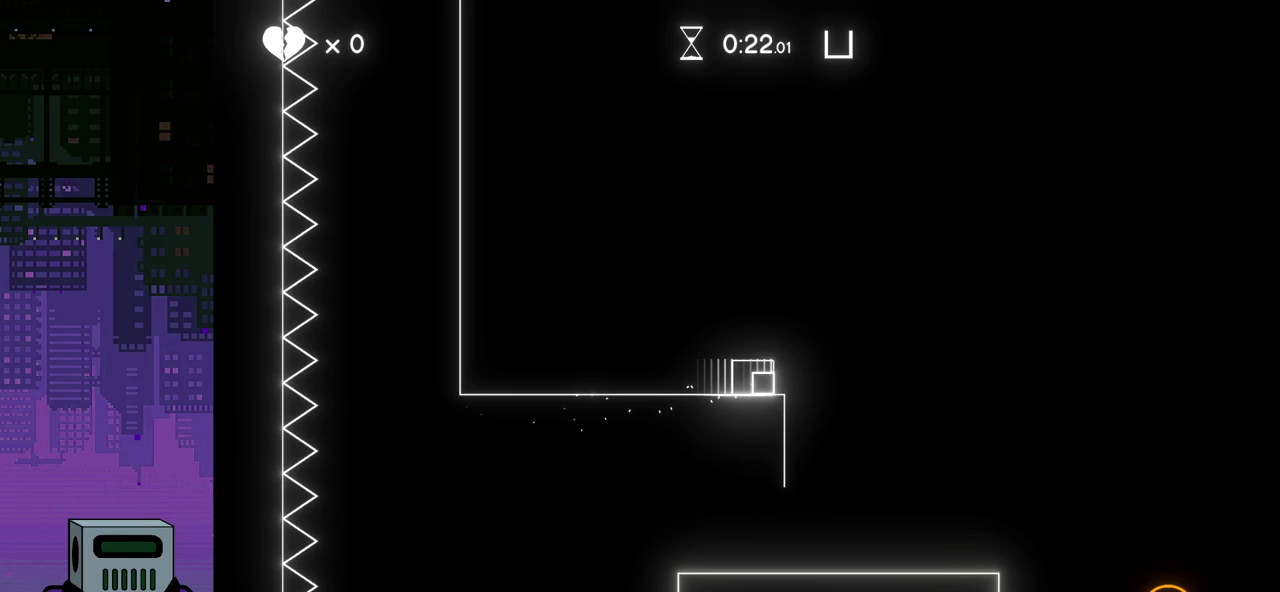
{"buttons": ["DPAD_RIGHT"], "events": []}